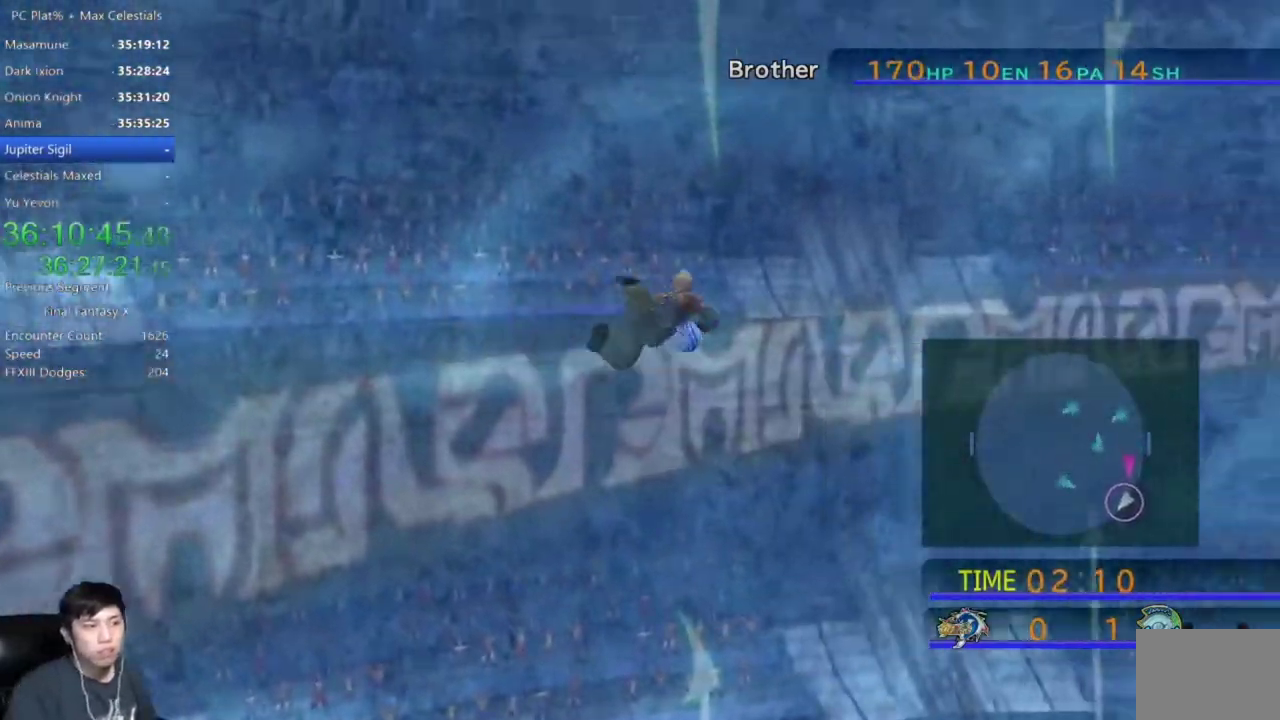
Gameplay with a controller (Xbox layout); each line is a JSON object with the inputs held at the frame after it. "events" lists button and stick changes between this image and that frame as [ms after this image, input, new state], when the widget could be followed in between. Not read: L1 L2 R1 R2 START.
{"buttons": [], "left_stick": "down-left", "right_stick": "center", "events": []}
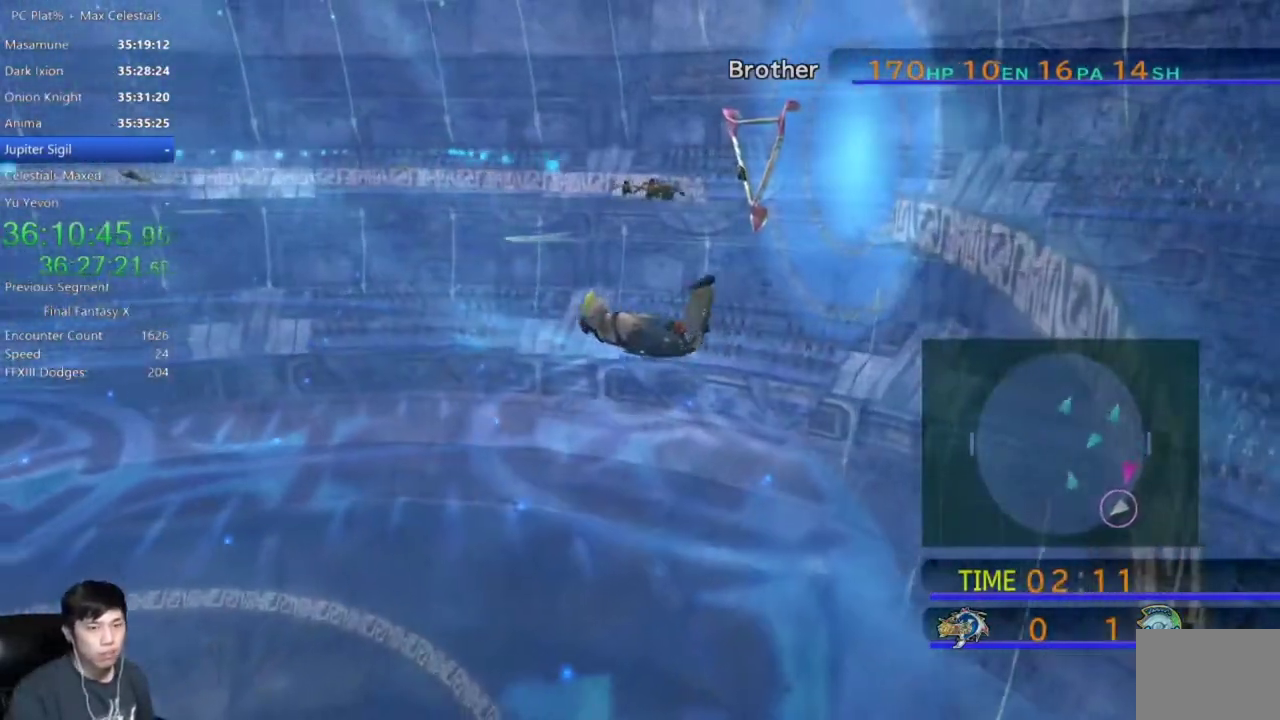
{"buttons": [], "left_stick": "down-left", "right_stick": "center", "events": []}
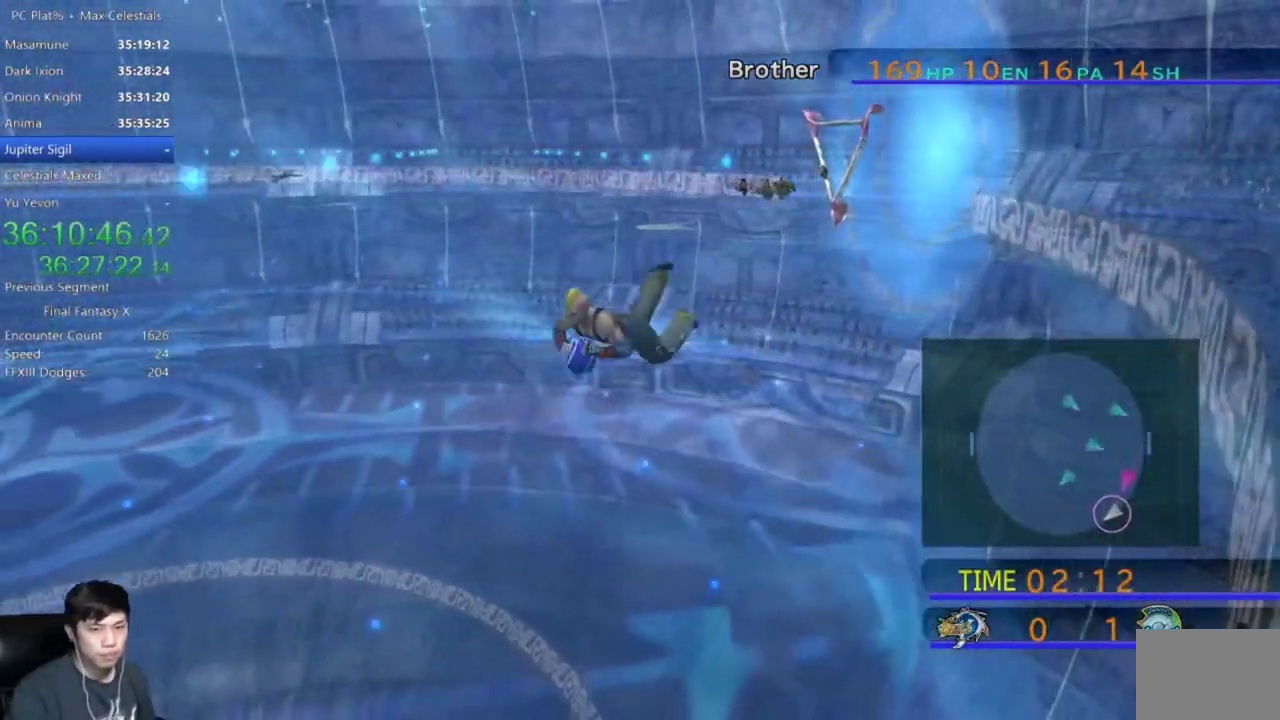
{"buttons": [], "left_stick": "down-left", "right_stick": "center", "events": []}
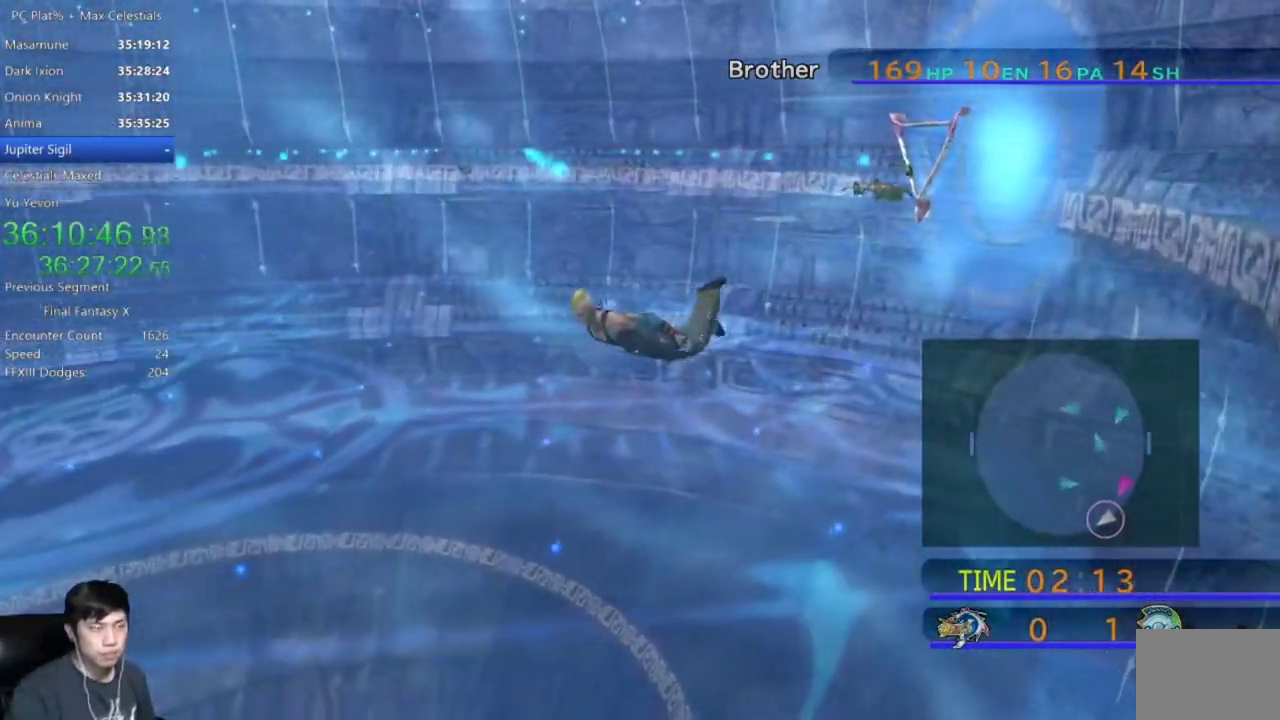
{"buttons": [], "left_stick": "down-left", "right_stick": "center", "events": [[133, "left_stick", "left"], [267, "left_stick", "down-left"]]}
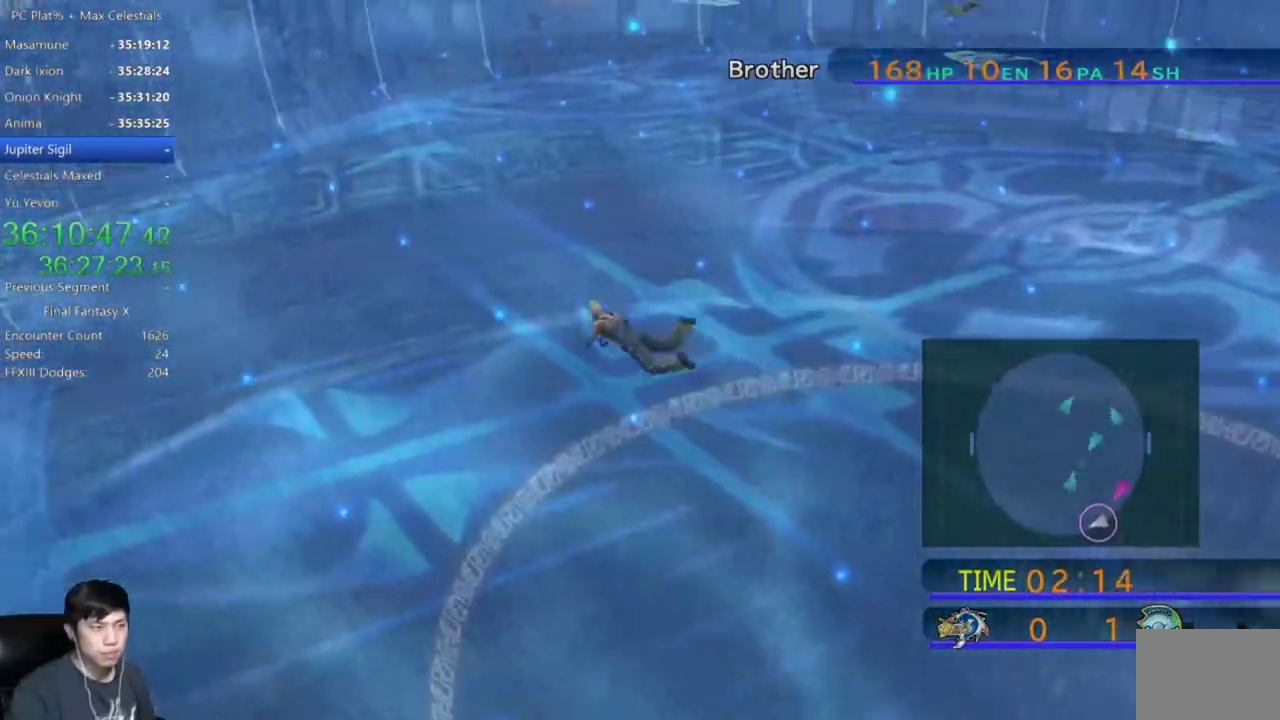
{"buttons": [], "left_stick": "left", "right_stick": "center", "events": [[100, "left_stick", "left"]]}
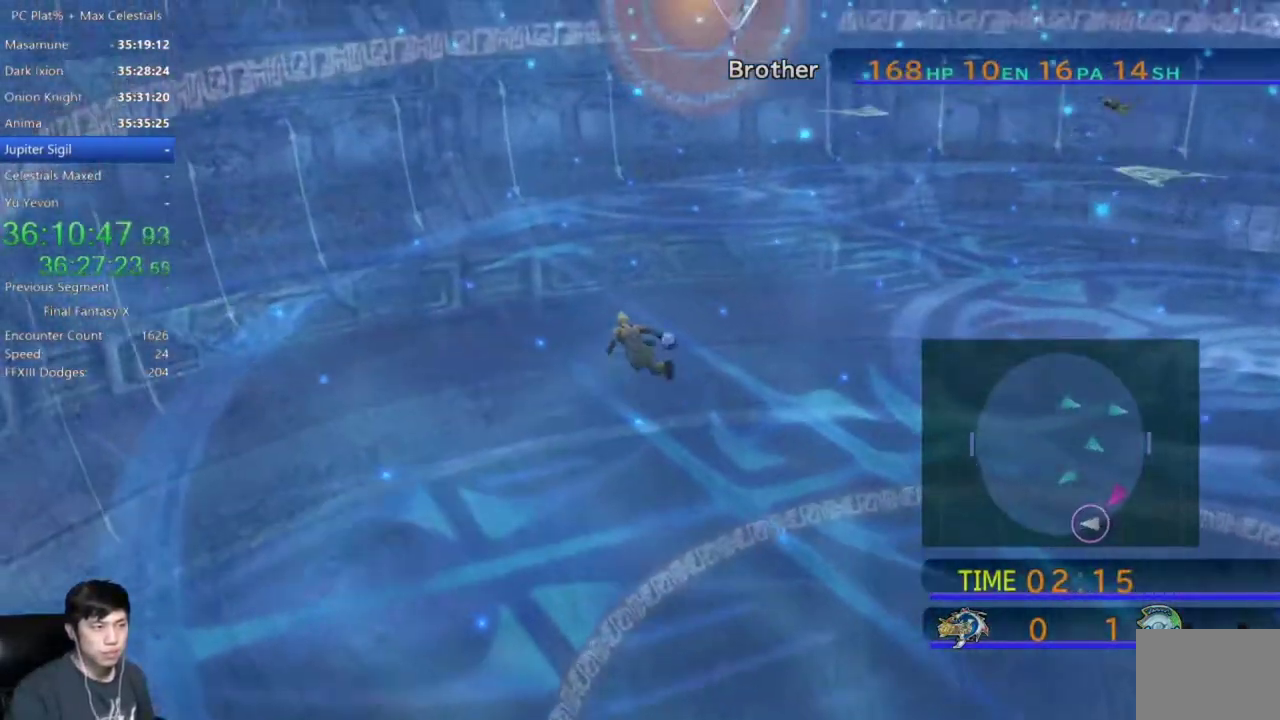
{"buttons": [], "left_stick": "left", "right_stick": "center", "events": []}
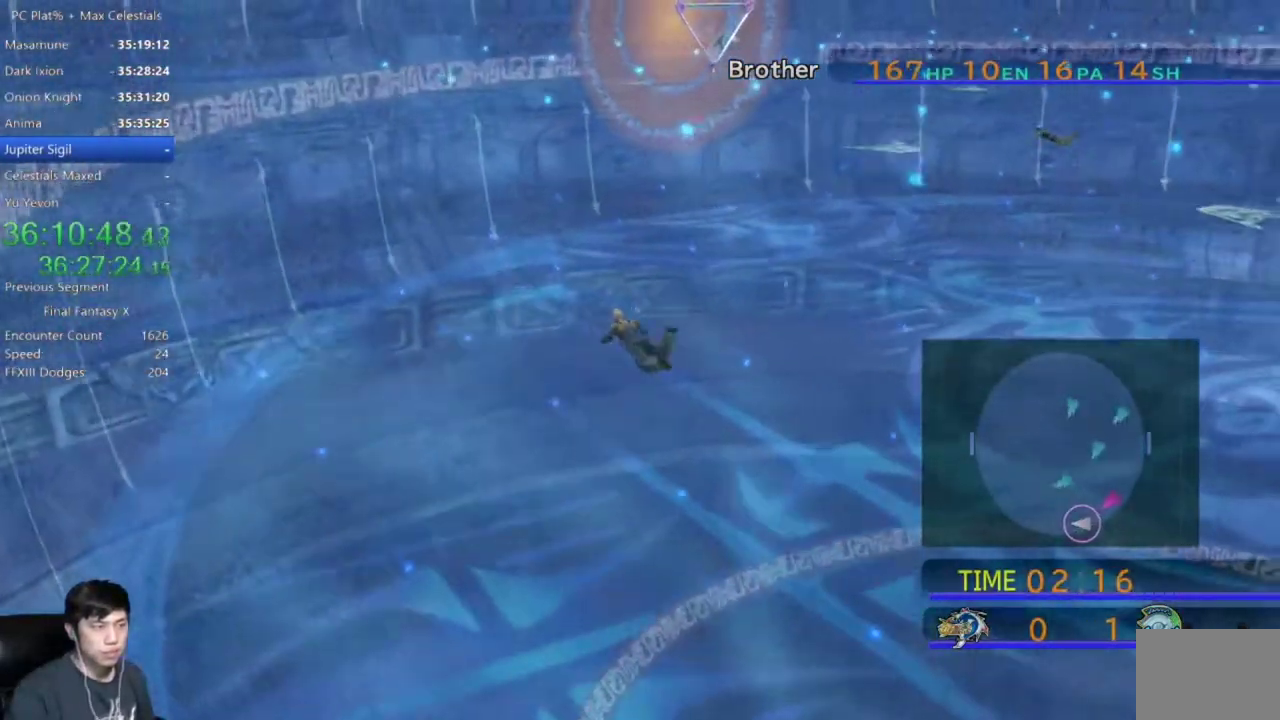
{"buttons": [], "left_stick": "left", "right_stick": "center", "events": []}
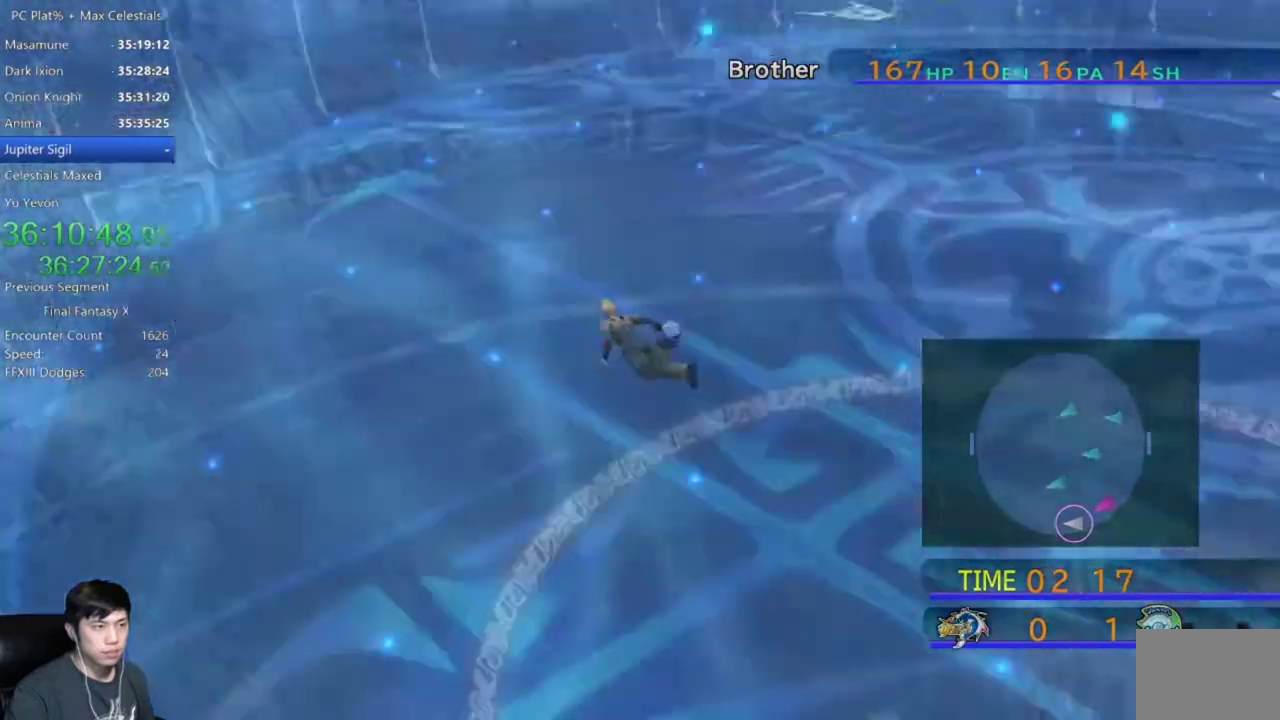
{"buttons": [], "left_stick": "left", "right_stick": "center", "events": []}
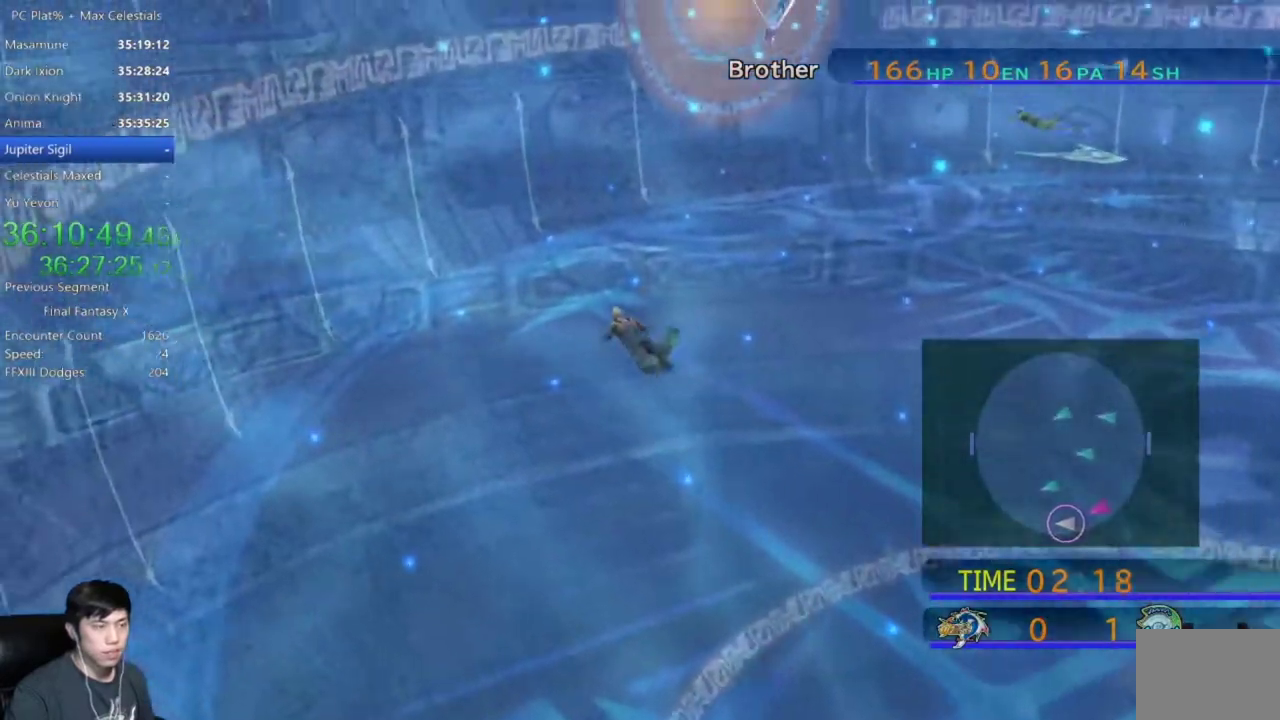
{"buttons": [], "left_stick": "up-left", "right_stick": "center", "events": [[234, "left_stick", "up-left"]]}
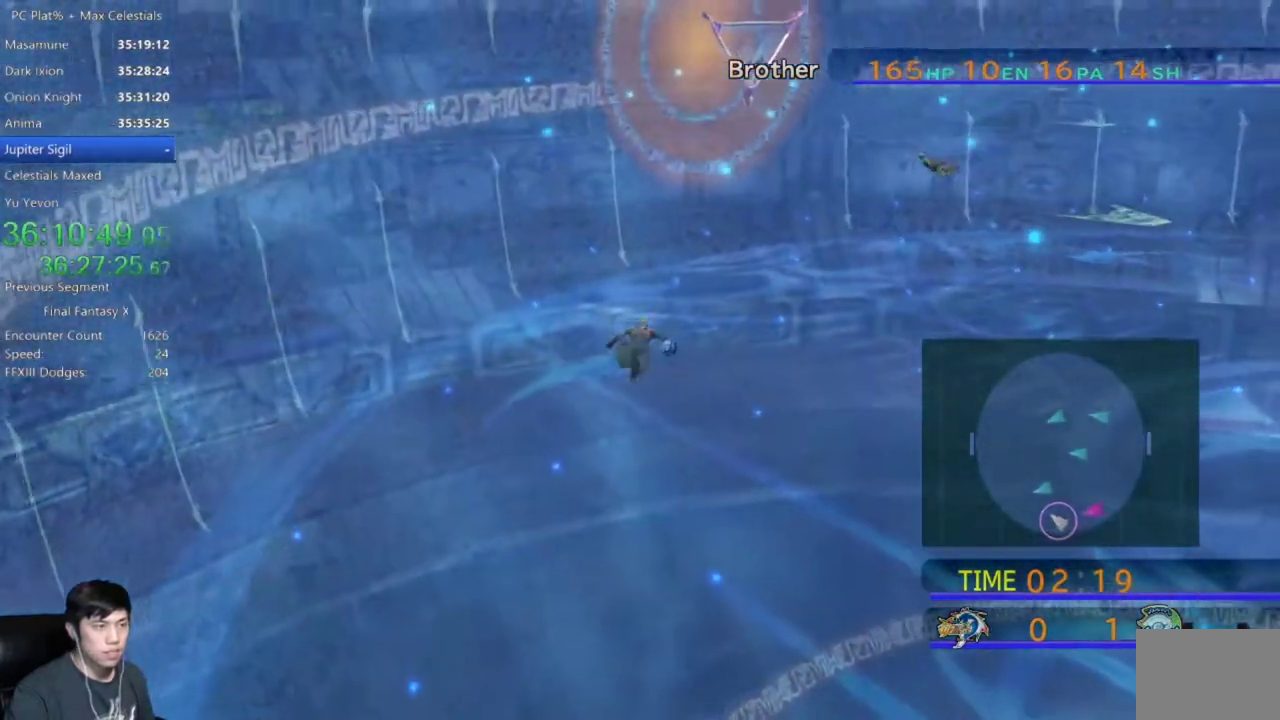
{"buttons": [], "left_stick": "up-left", "right_stick": "center", "events": []}
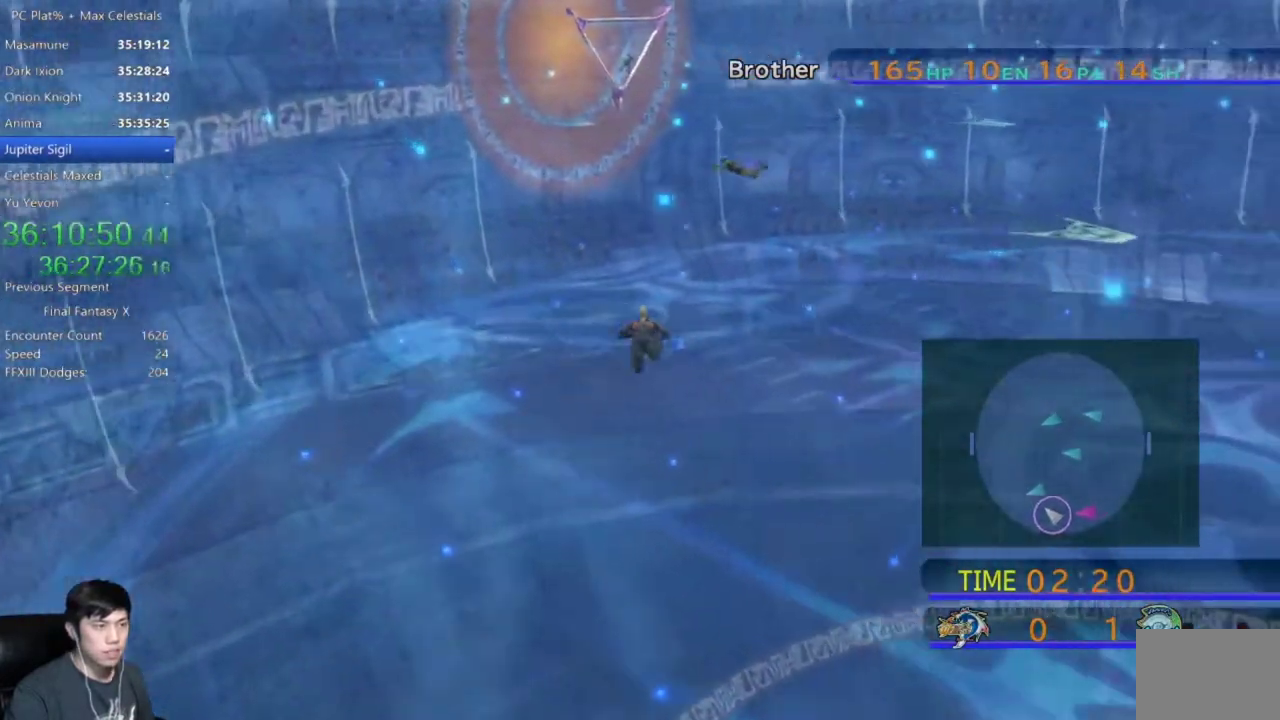
{"buttons": [], "left_stick": "up-left", "right_stick": "center", "events": []}
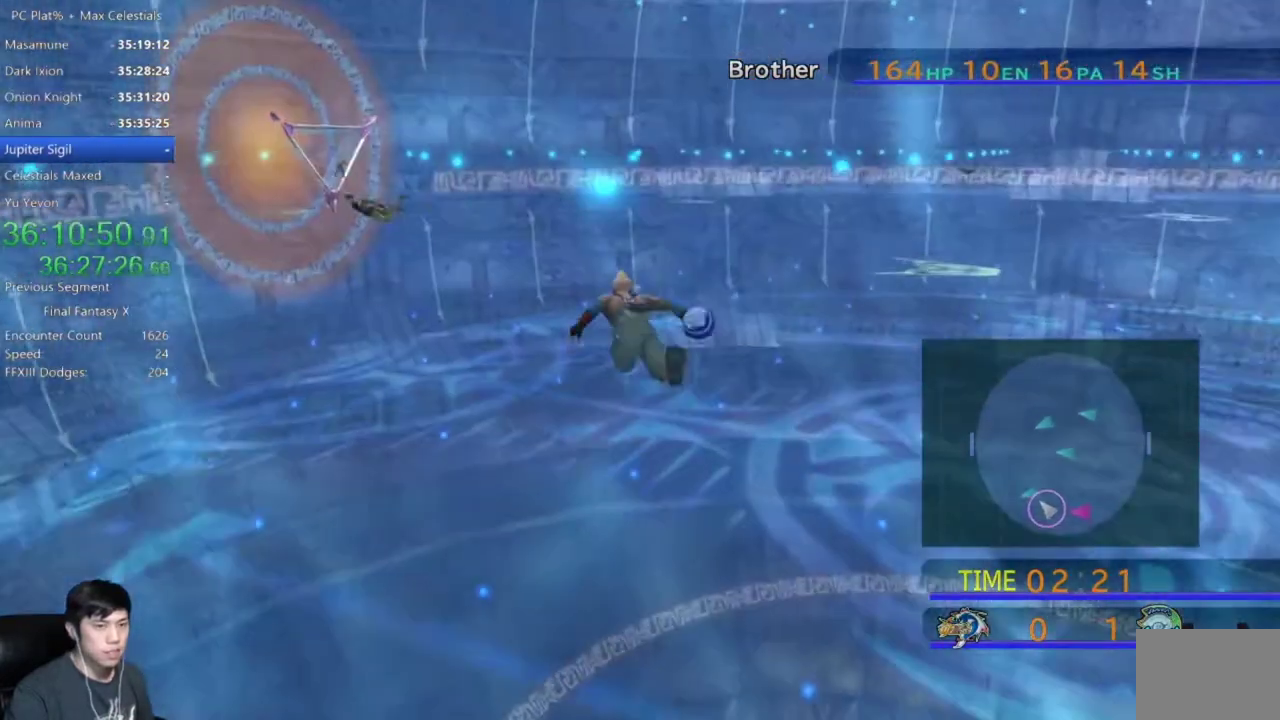
{"buttons": [], "left_stick": "up-left", "right_stick": "center", "events": []}
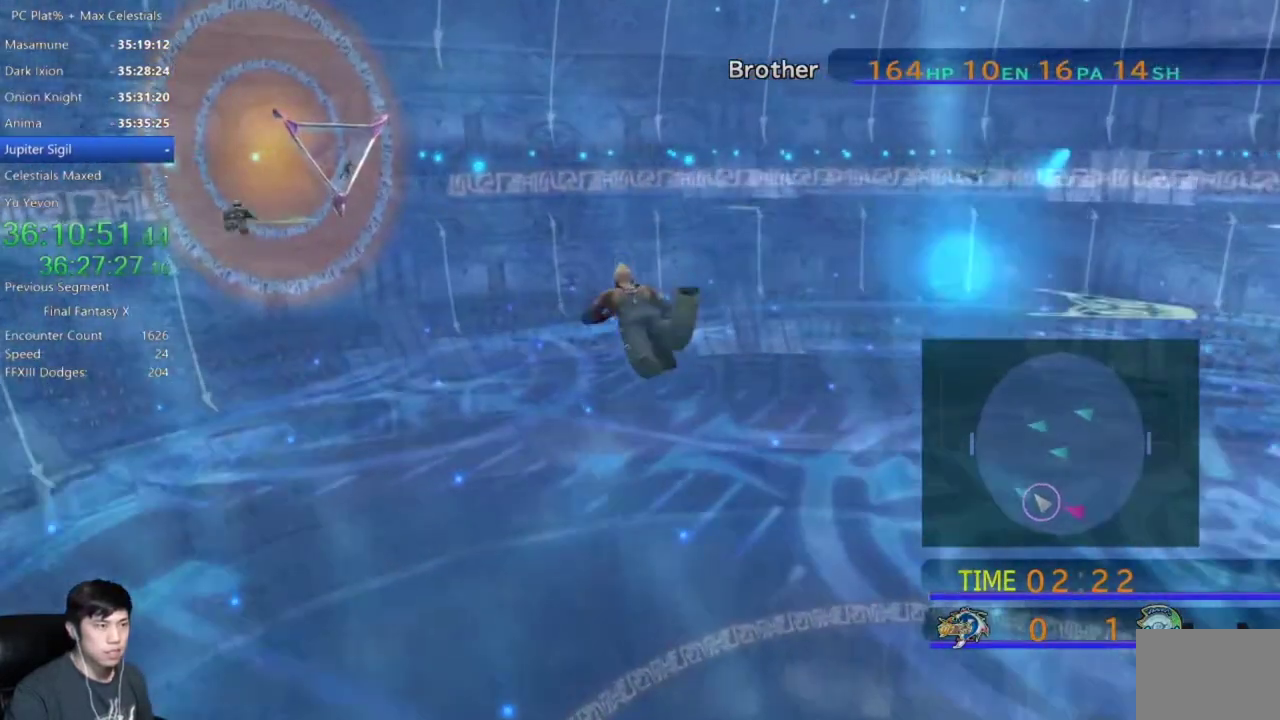
{"buttons": [], "left_stick": "up-left", "right_stick": "center", "events": []}
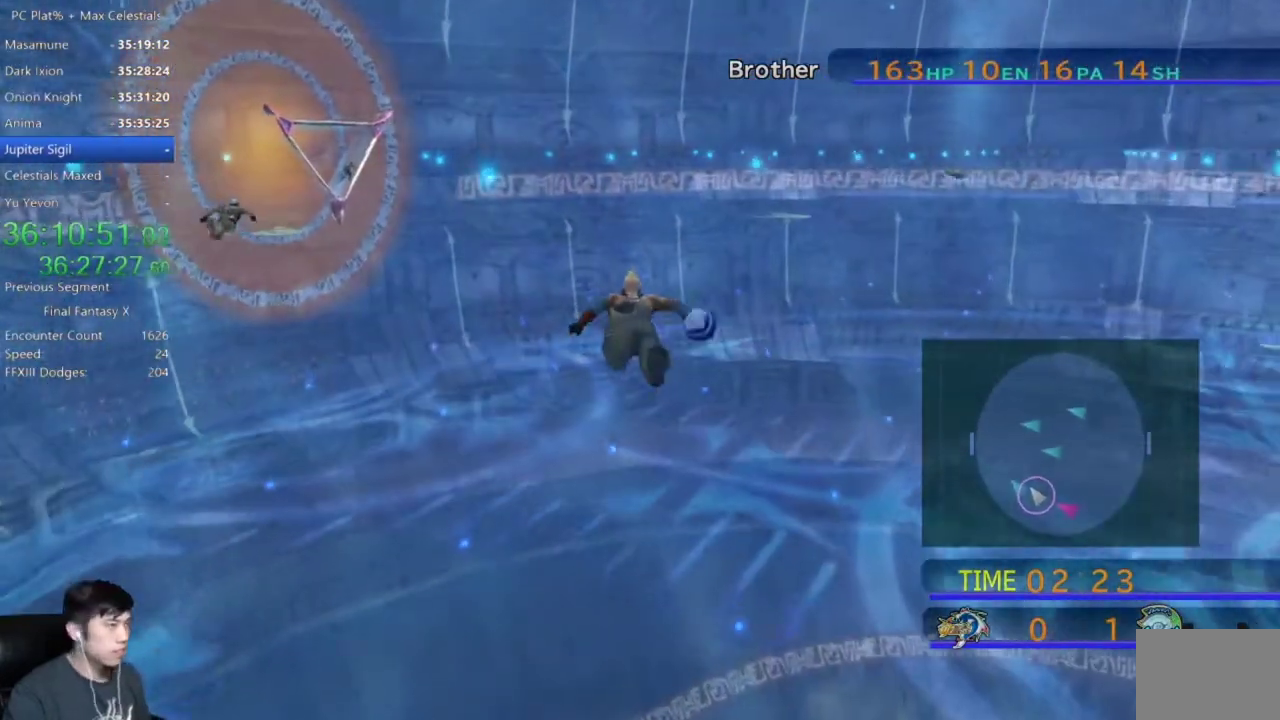
{"buttons": [], "left_stick": "up-left", "right_stick": "center", "events": []}
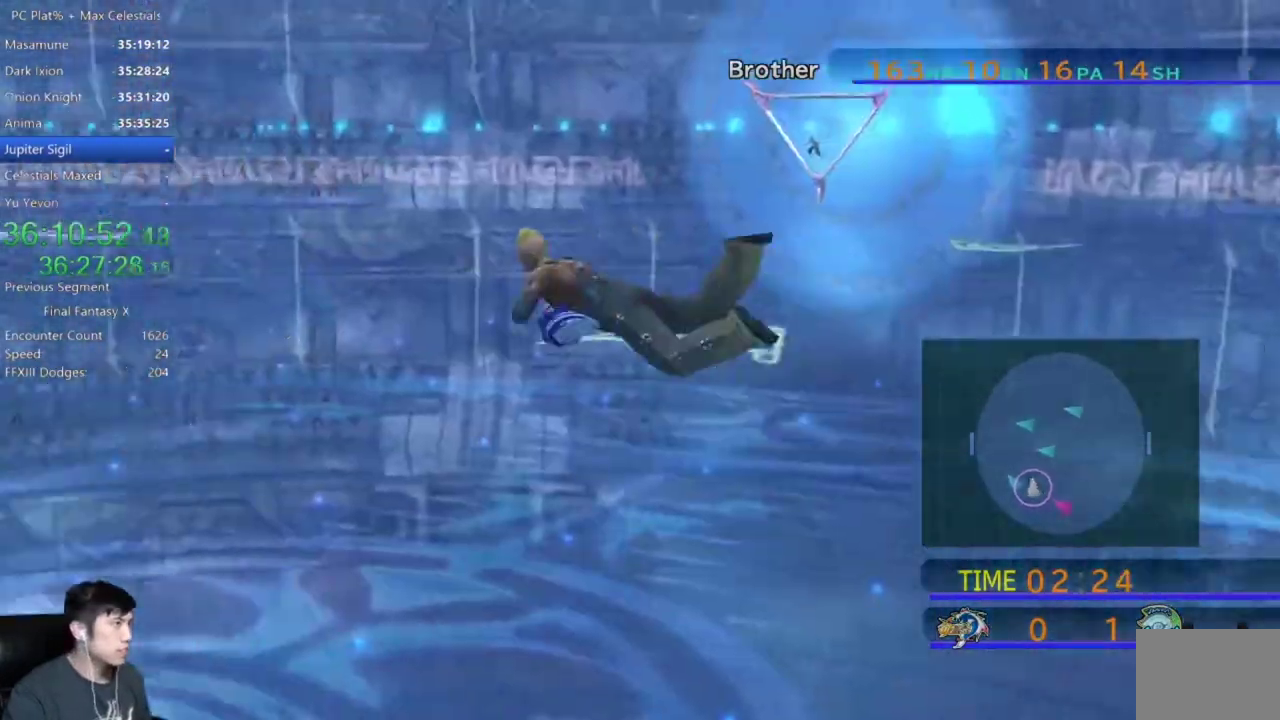
{"buttons": [], "left_stick": "up-left", "right_stick": "center", "events": []}
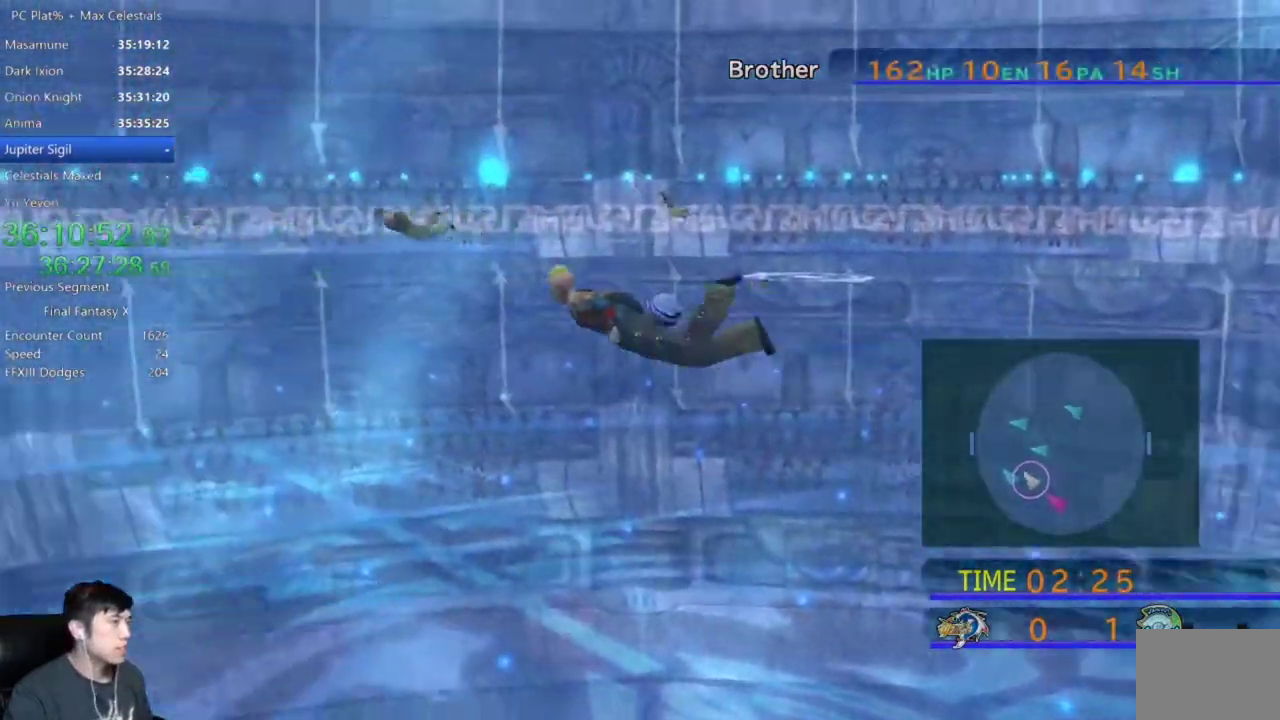
{"buttons": [], "left_stick": "up-left", "right_stick": "center", "events": []}
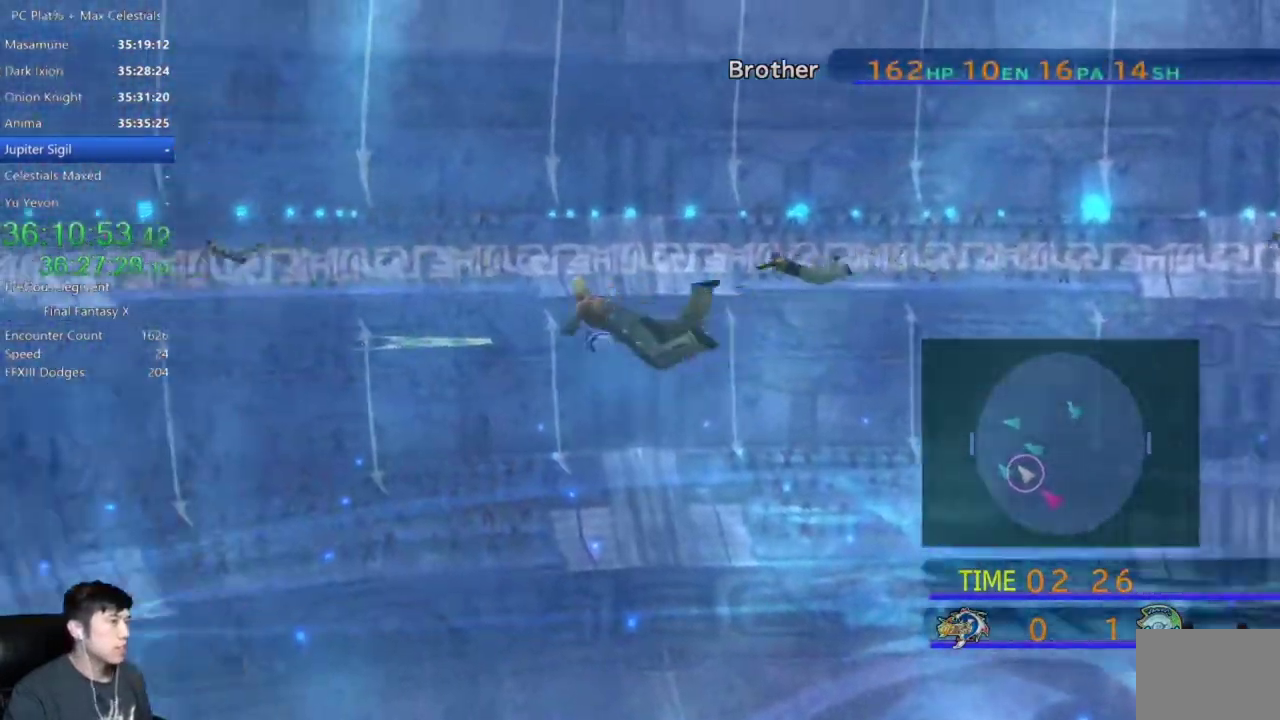
{"buttons": [], "left_stick": "up-left", "right_stick": "center", "events": []}
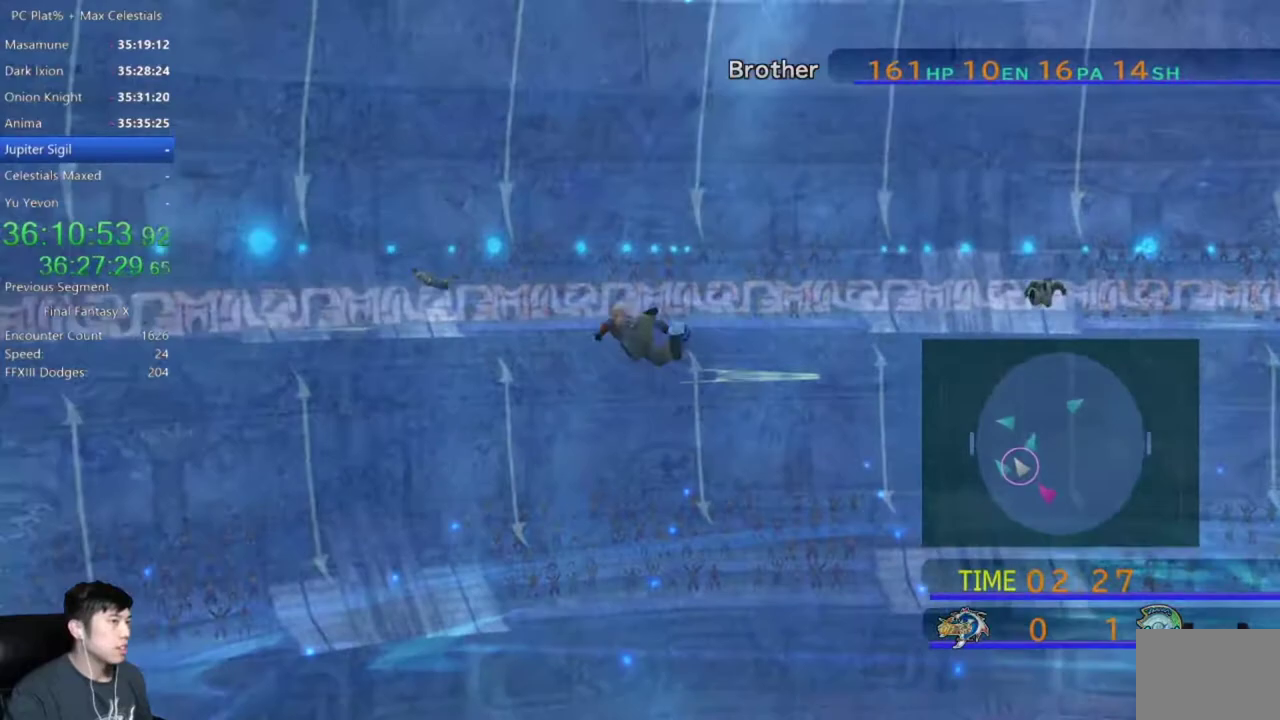
{"buttons": [], "left_stick": "up-left", "right_stick": "center", "events": []}
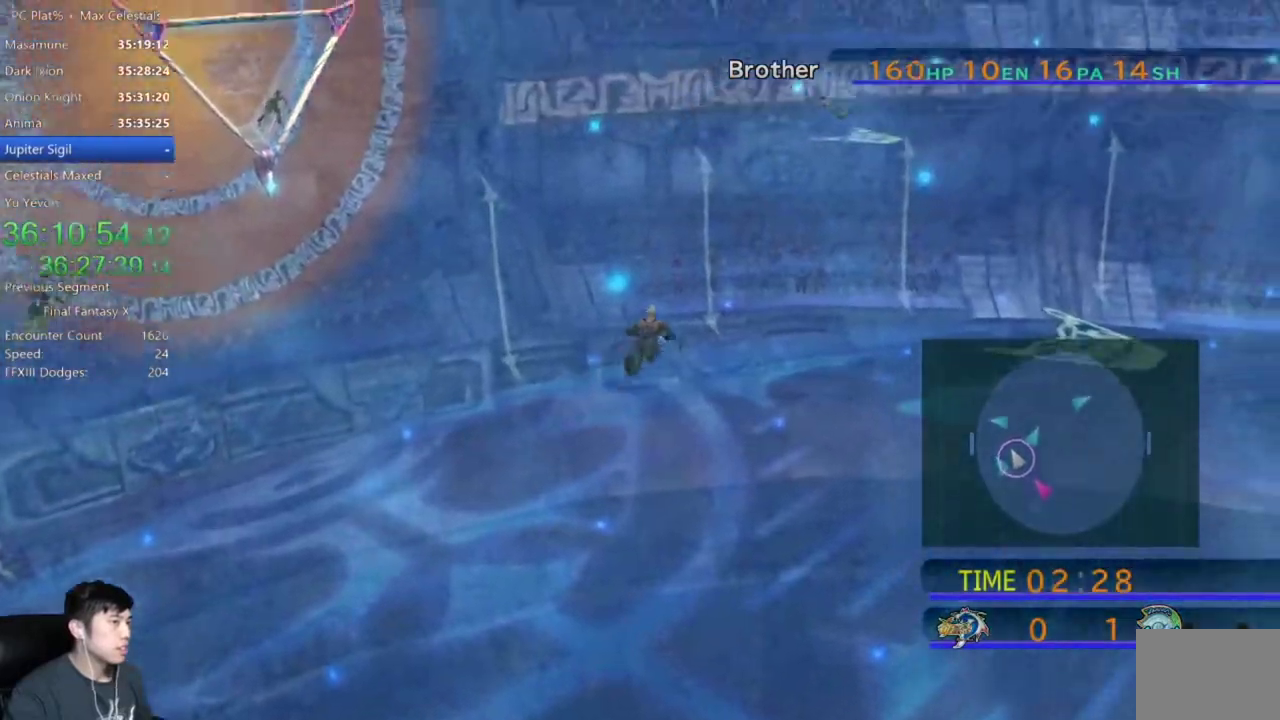
{"buttons": [], "left_stick": "up", "right_stick": "center", "events": [[367, "left_stick", "up"]]}
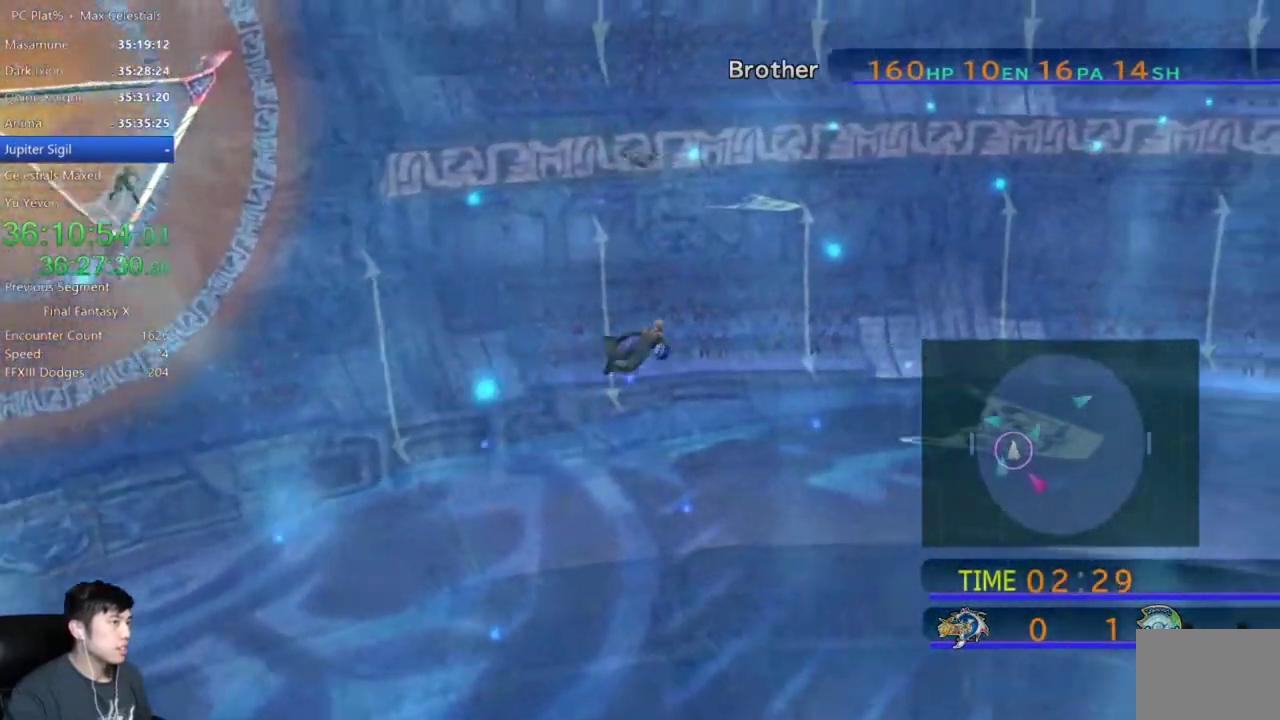
{"buttons": [], "left_stick": "up", "right_stick": "center", "events": []}
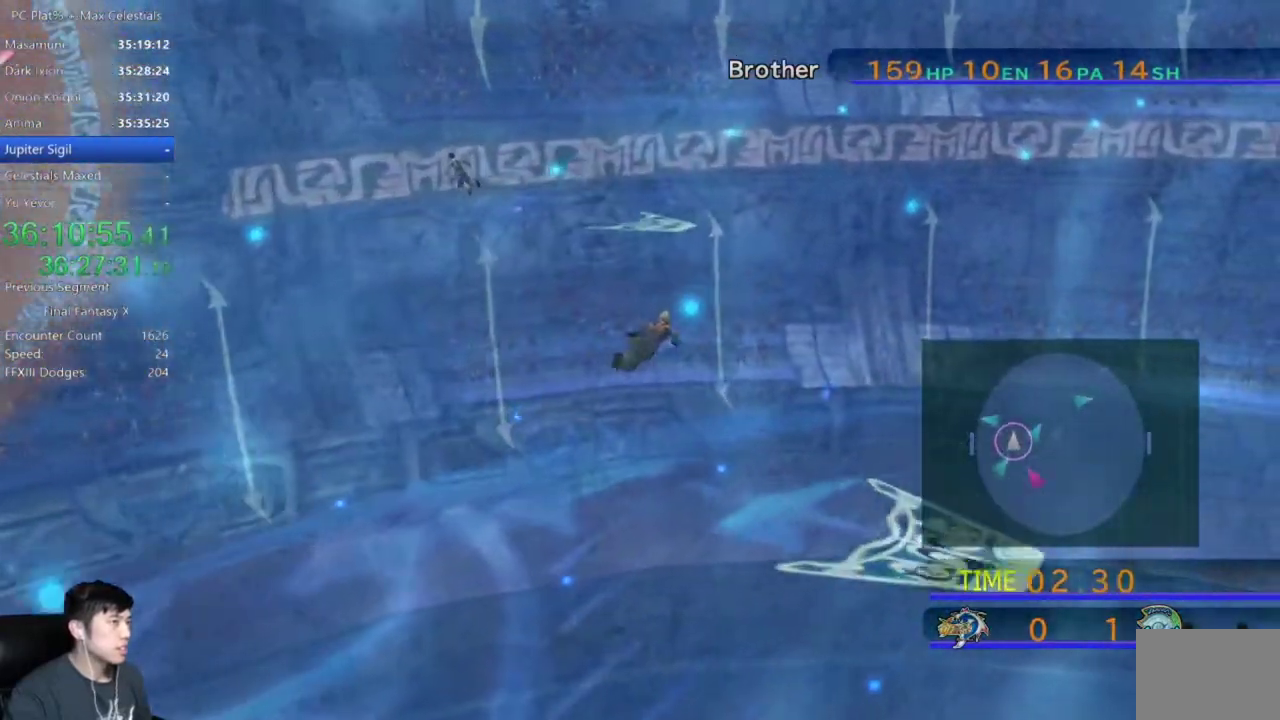
{"buttons": [], "left_stick": "up", "right_stick": "center", "events": []}
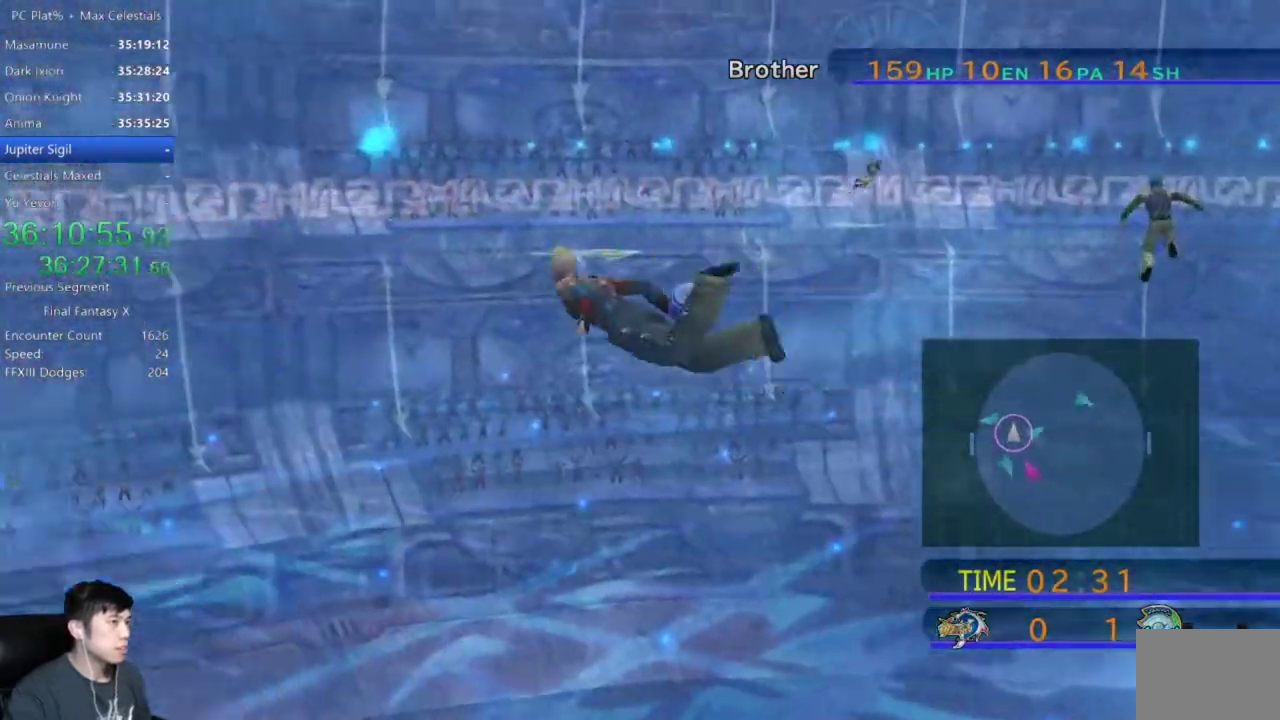
{"buttons": [], "left_stick": "up", "right_stick": "center", "events": []}
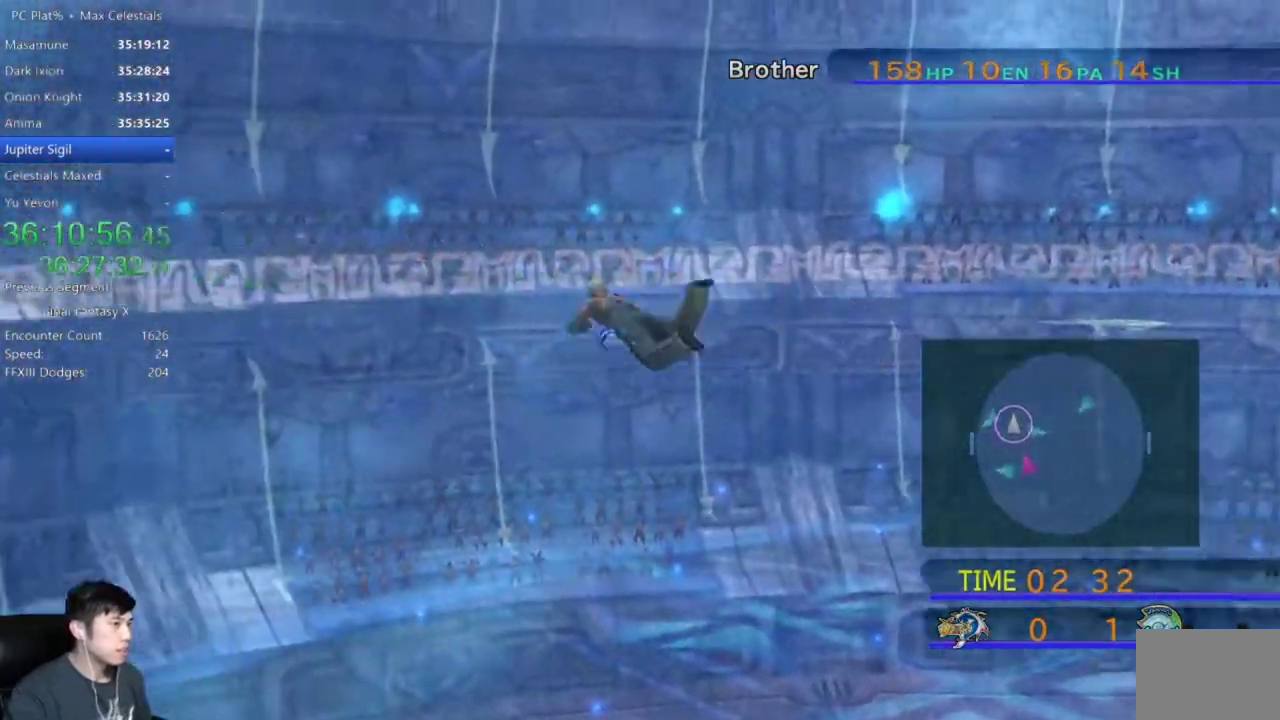
{"buttons": [], "left_stick": "up", "right_stick": "center", "events": []}
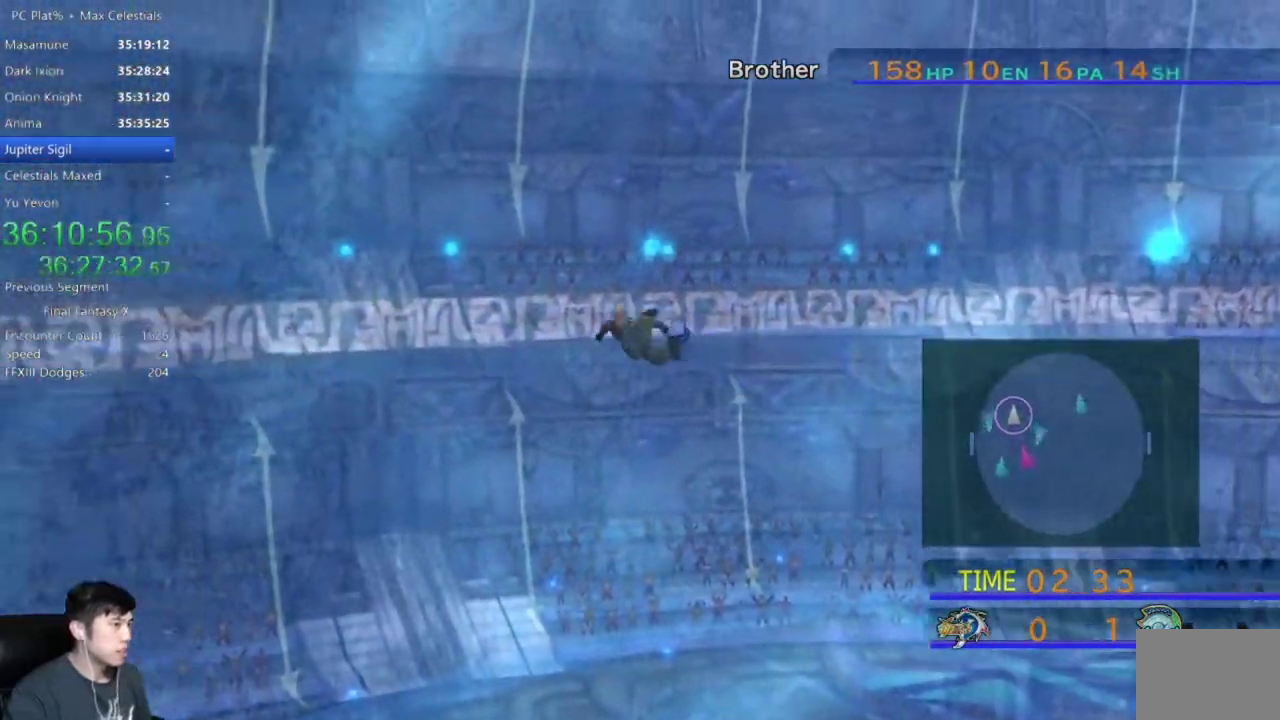
{"buttons": [], "left_stick": "up", "right_stick": "center", "events": []}
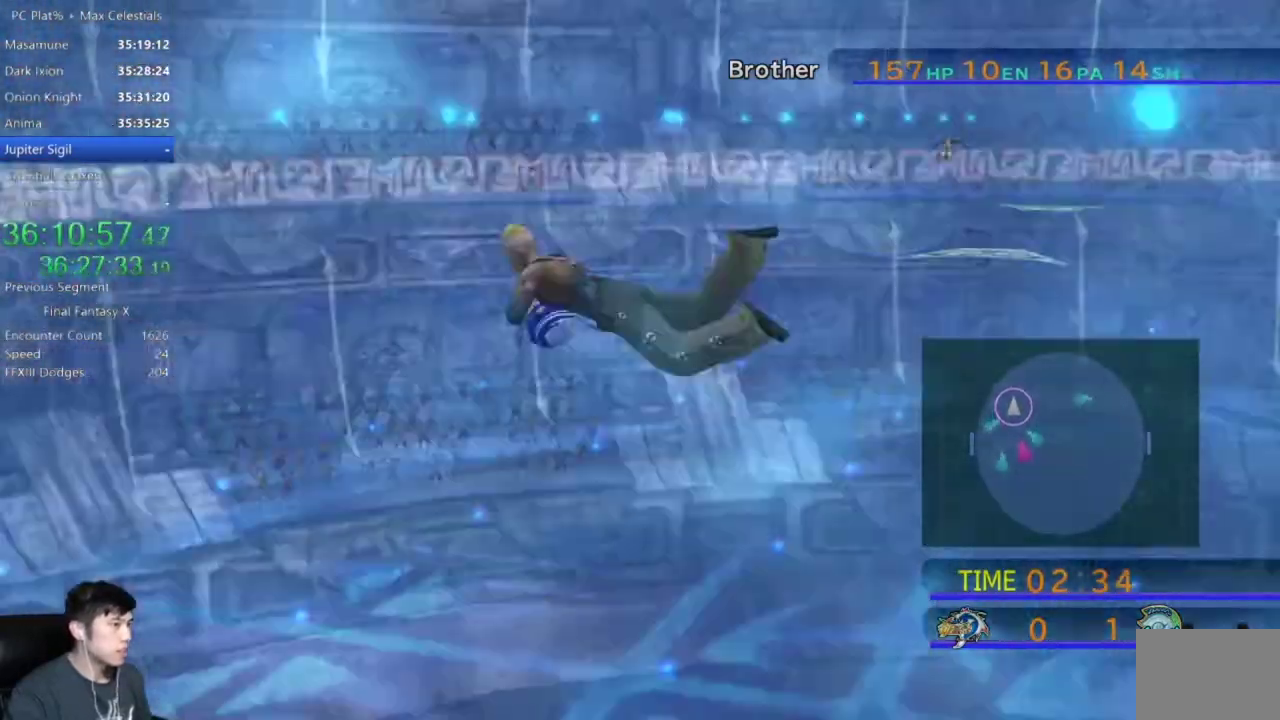
{"buttons": [], "left_stick": "up", "right_stick": "center", "events": []}
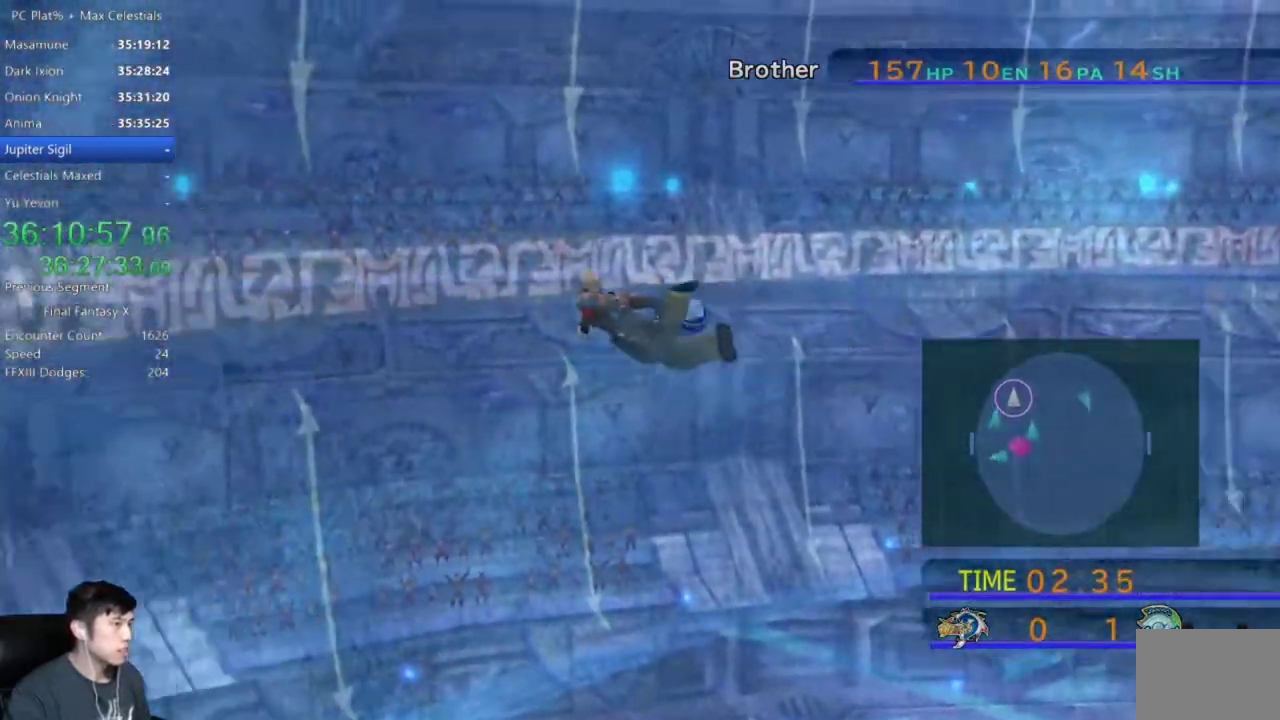
{"buttons": [], "left_stick": "up-right", "right_stick": "center", "events": [[367, "left_stick", "up-right"]]}
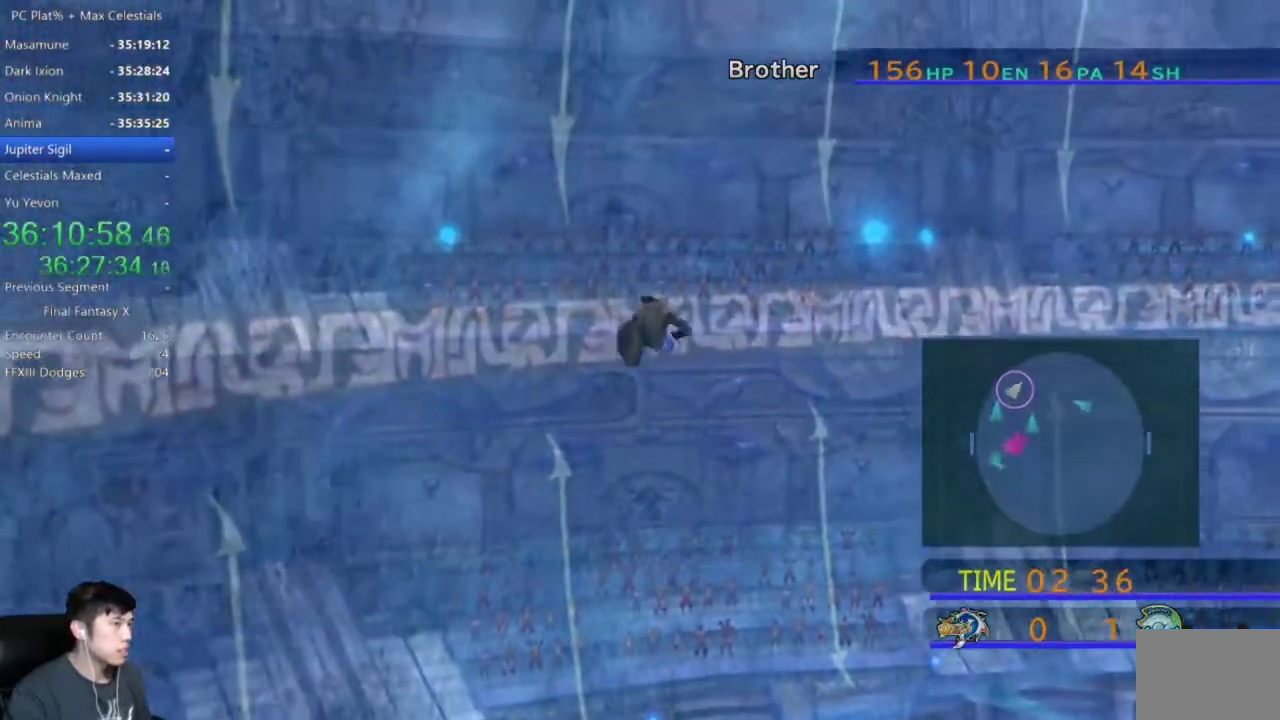
{"buttons": [], "left_stick": "up-right", "right_stick": "center", "events": []}
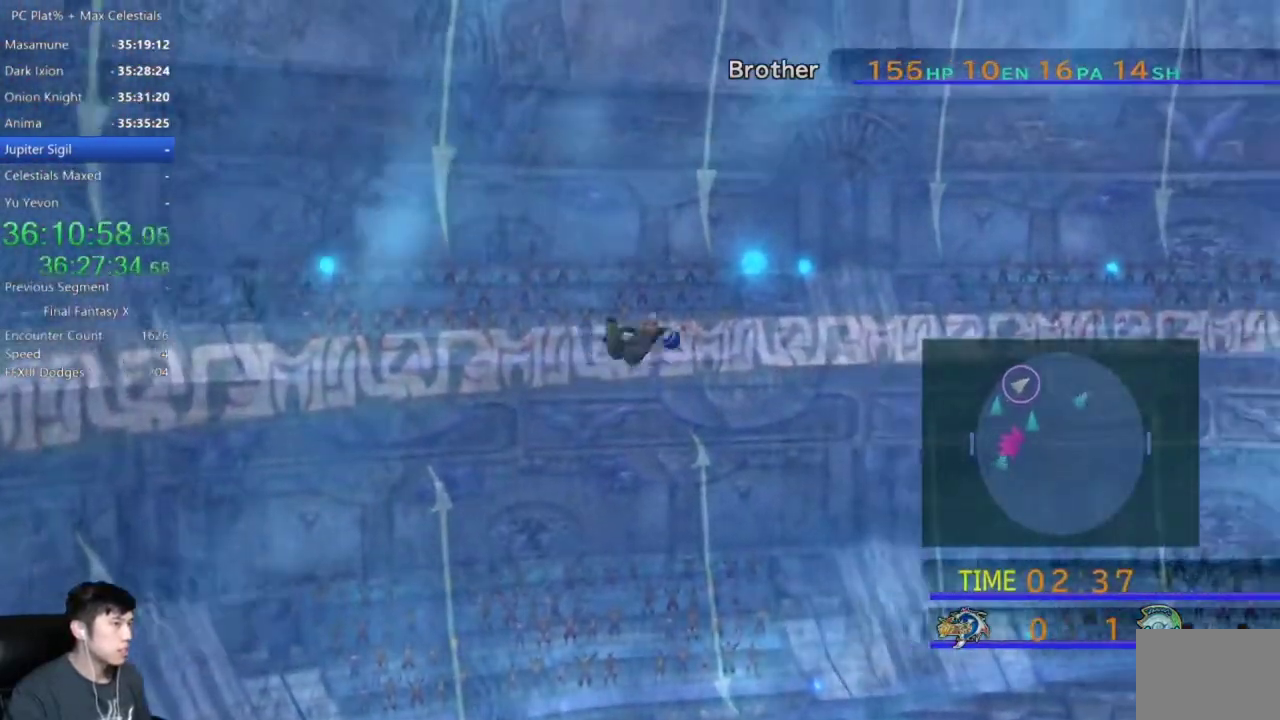
{"buttons": [], "left_stick": "up-right", "right_stick": "center", "events": []}
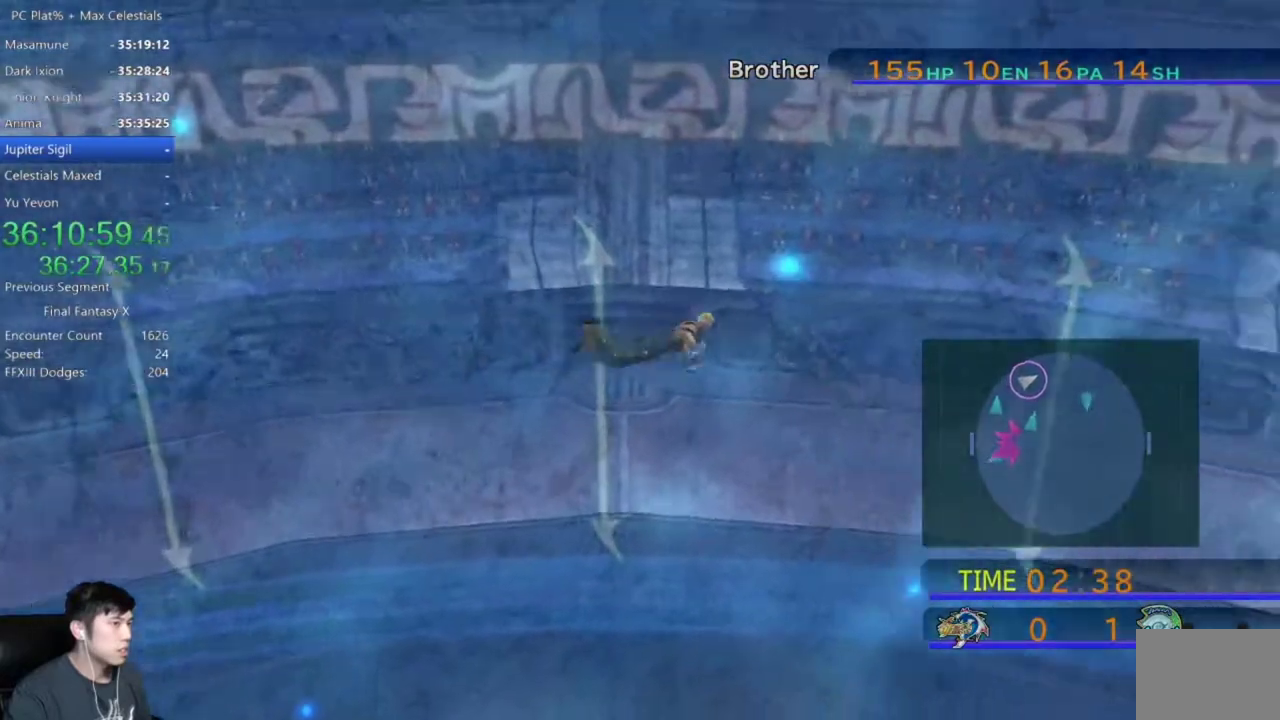
{"buttons": [], "left_stick": "up-right", "right_stick": "center", "events": []}